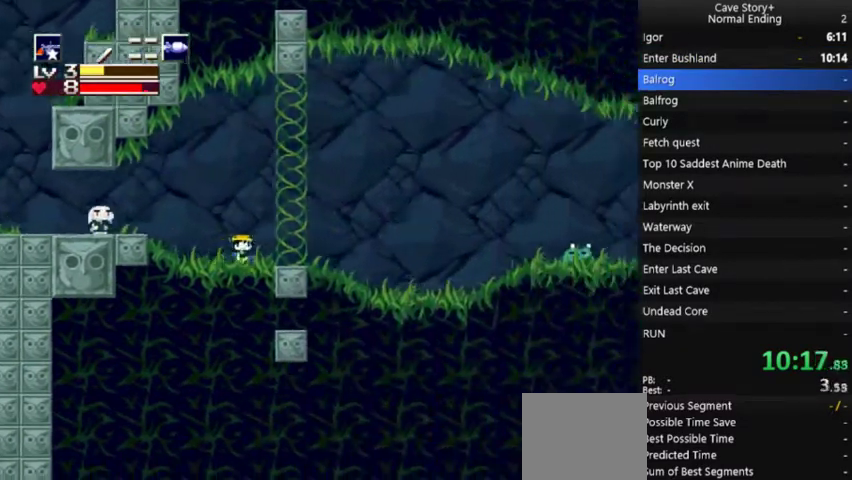
Gameplay with a controller (Xbox layout); each line is a JSON object with the inputs held at the frame after it. "events" lists button and stick changes between this image and that frame as [ms after this image, input, new state], when the widget could be followed in between. Not read: L3 R3.
{"buttons": ["DPAD_RIGHT"], "left_stick": "center", "right_stick": "center", "events": [[167, "A", "down"], [233, "A", "up"], [333, "X", "down"], [400, "X", "up"]]}
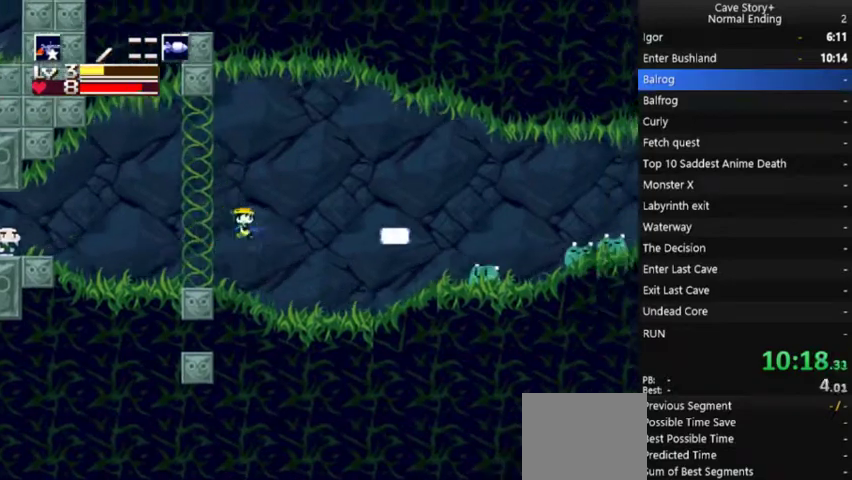
{"buttons": ["A", "DPAD_RIGHT"], "left_stick": "center", "right_stick": "center", "events": [[33, "X", "down"], [133, "X", "up"], [433, "A", "down"]]}
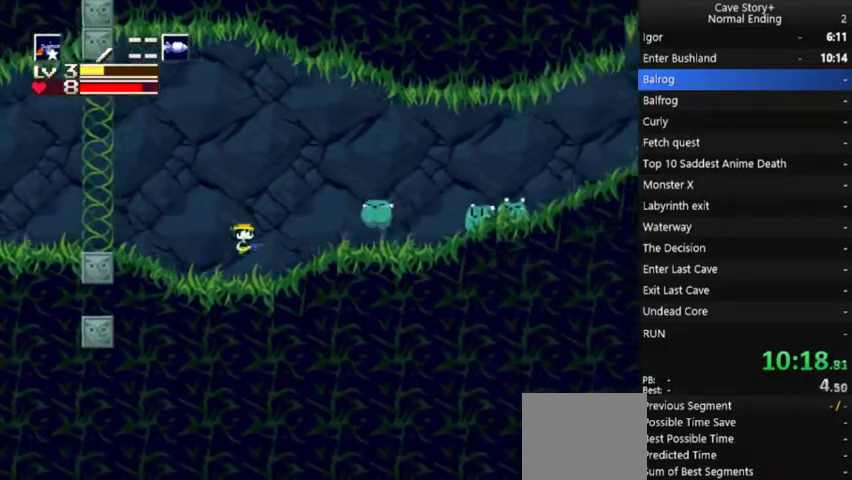
{"buttons": ["X", "DPAD_RIGHT"], "left_stick": "center", "right_stick": "center", "events": [[100, "X", "down"], [167, "A", "up"], [300, "X", "up"], [367, "X", "down"], [433, "X", "up"], [500, "X", "down"]]}
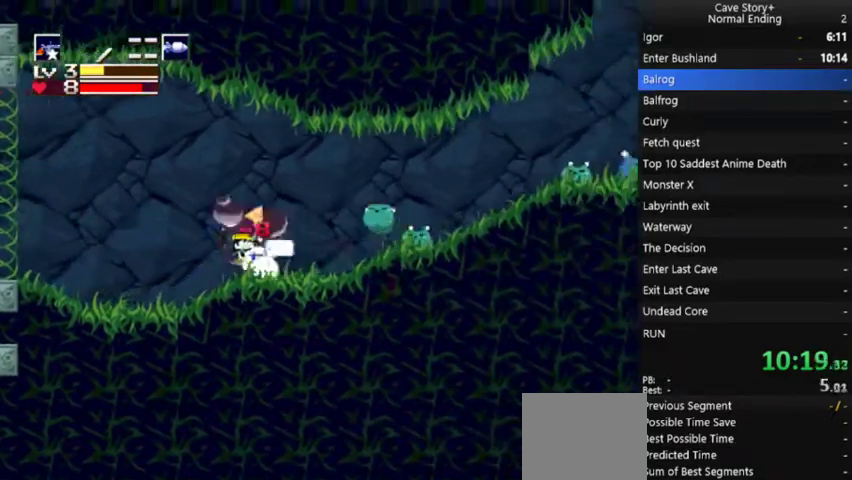
{"buttons": ["A"], "left_stick": "center", "right_stick": "center", "events": [[200, "X", "up"], [233, "DPAD_RIGHT", "up"], [267, "A", "down"], [400, "X", "down"], [467, "X", "up"]]}
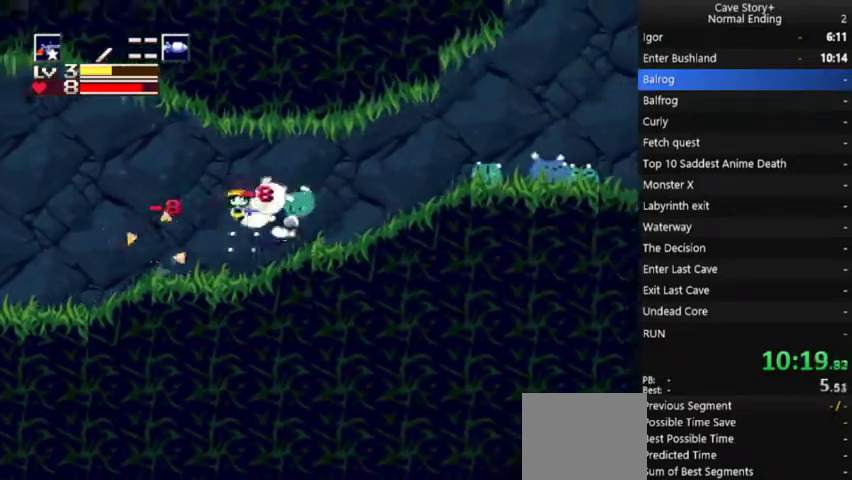
{"buttons": ["X", "DPAD_LEFT"], "left_stick": "center", "right_stick": "center", "events": [[33, "X", "down"], [100, "DPAD_RIGHT", "down"], [200, "A", "up"], [200, "DPAD_RIGHT", "up"], [400, "DPAD_LEFT", "down"], [400, "X", "up"], [467, "X", "down"]]}
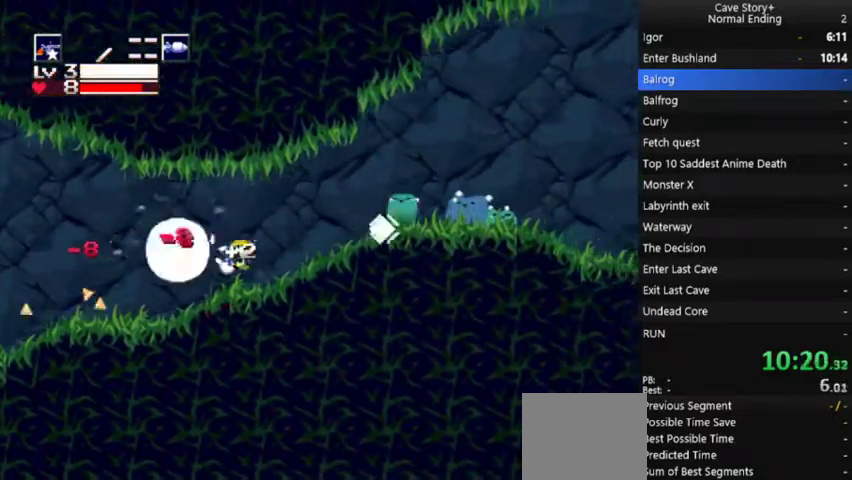
{"buttons": ["DPAD_LEFT"], "left_stick": "center", "right_stick": "center", "events": [[33, "X", "up"], [100, "X", "down"], [167, "DPAD_UP", "down"], [167, "X", "up"], [233, "A", "down"], [267, "DPAD_UP", "up"], [333, "X", "down"], [367, "A", "up"], [433, "X", "up"]]}
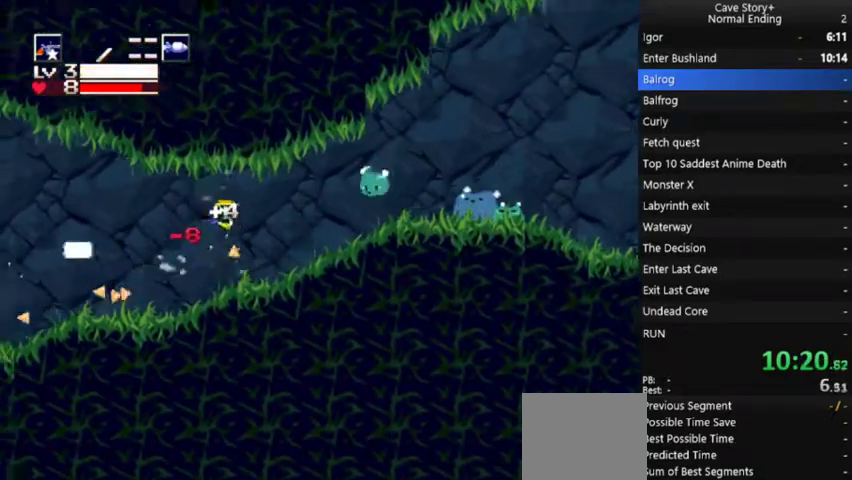
{"buttons": ["DPAD_RIGHT"], "left_stick": "center", "right_stick": "center", "events": [[133, "DPAD_LEFT", "up"], [167, "DPAD_RIGHT", "down"], [267, "X", "down"], [367, "X", "up"]]}
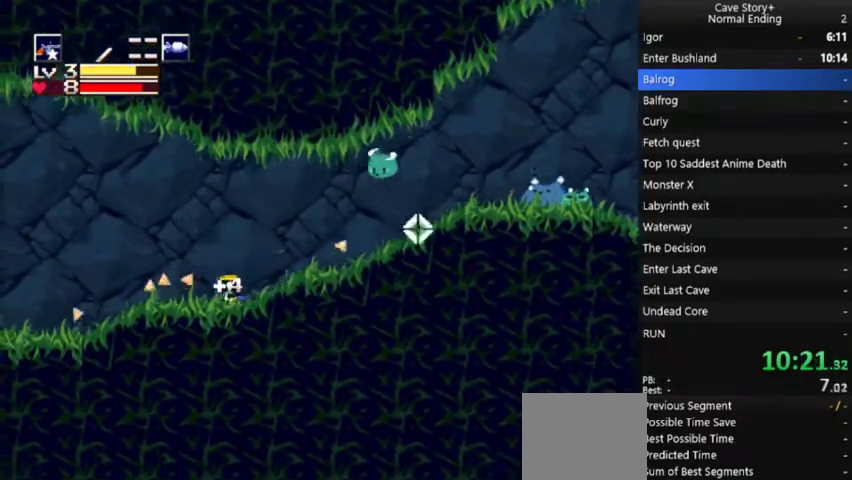
{"buttons": ["DPAD_RIGHT"], "left_stick": "center", "right_stick": "center", "events": [[67, "A", "down"], [167, "X", "down"], [300, "A", "up"], [500, "X", "up"]]}
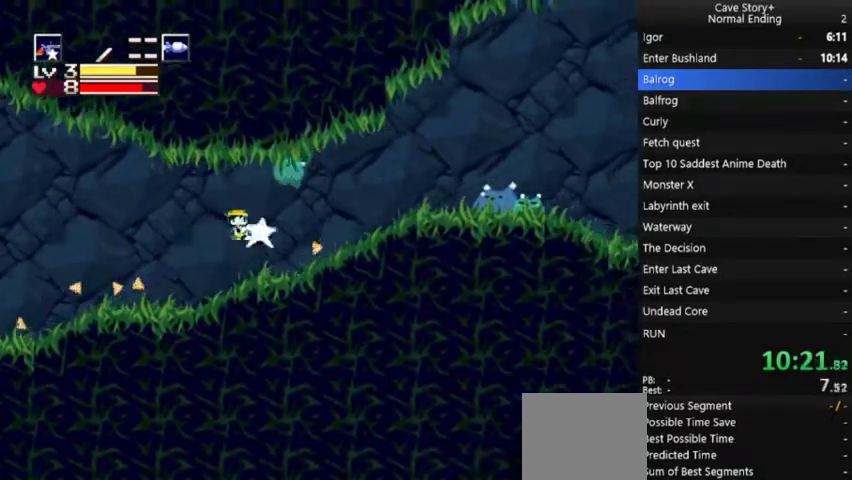
{"buttons": ["DPAD_RIGHT"], "left_stick": "center", "right_stick": "center", "events": [[33, "X", "down"], [100, "X", "up"], [167, "X", "down"], [267, "X", "up"], [300, "X", "down"], [367, "X", "up"], [433, "X", "down"], [500, "X", "up"]]}
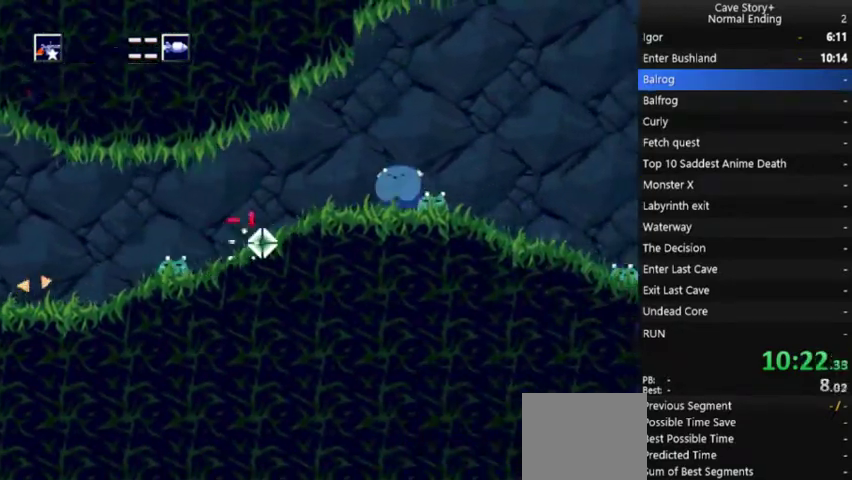
{"buttons": ["X", "DPAD_RIGHT"], "left_stick": "center", "right_stick": "center", "events": [[67, "X", "down"], [133, "X", "up"], [200, "X", "down"], [267, "X", "up"], [333, "X", "down"], [400, "X", "up"], [467, "X", "down"]]}